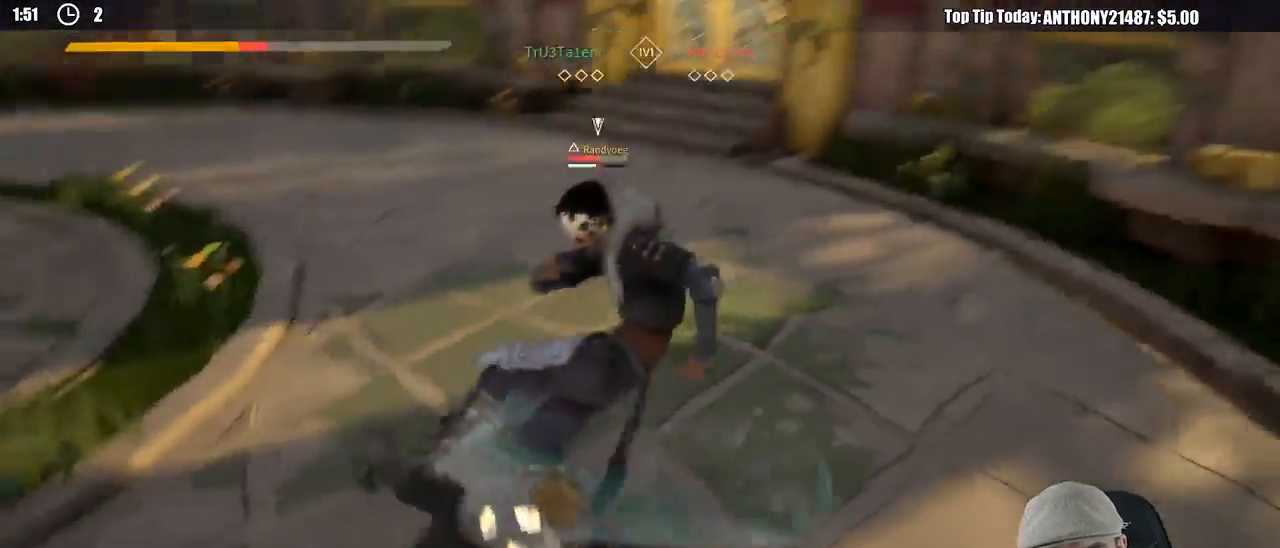
Gameplay with a controller (Xbox layout); each line is a JSON object with the inputs held at the frame after it. "events" lists button and stick changes between this image and that frame as [ms after this image, input, new state], when the widget could be followed in between. Not read: R3.
{"buttons": ["L2"], "left_stick": "left", "right_stick": "center", "events": [[117, "left_stick", "left"]]}
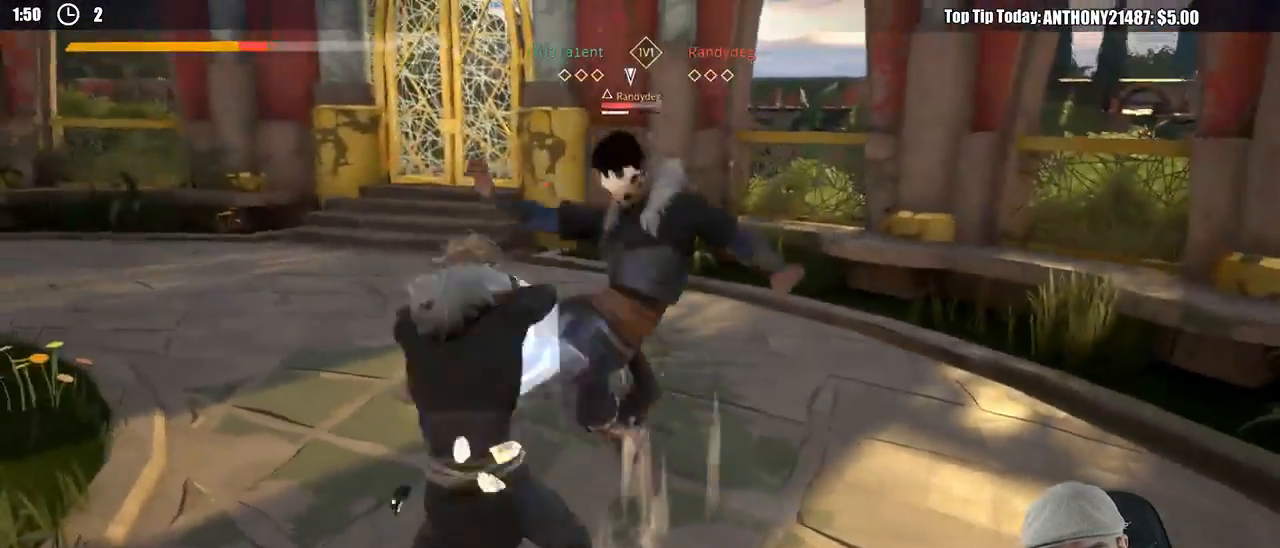
{"buttons": [], "left_stick": "up", "right_stick": "center", "events": [[150, "X", "down"], [183, "L2", "up"], [200, "left_stick", "up"], [250, "X", "up"]]}
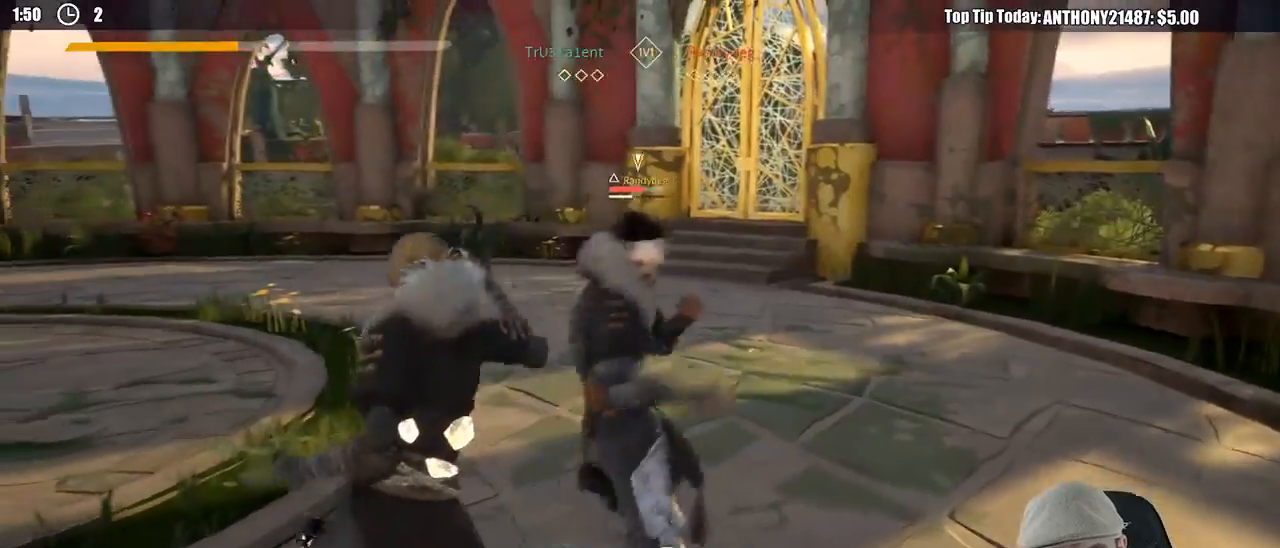
{"buttons": [], "left_stick": "up", "right_stick": "center", "events": [[133, "X", "down"], [233, "X", "up"]]}
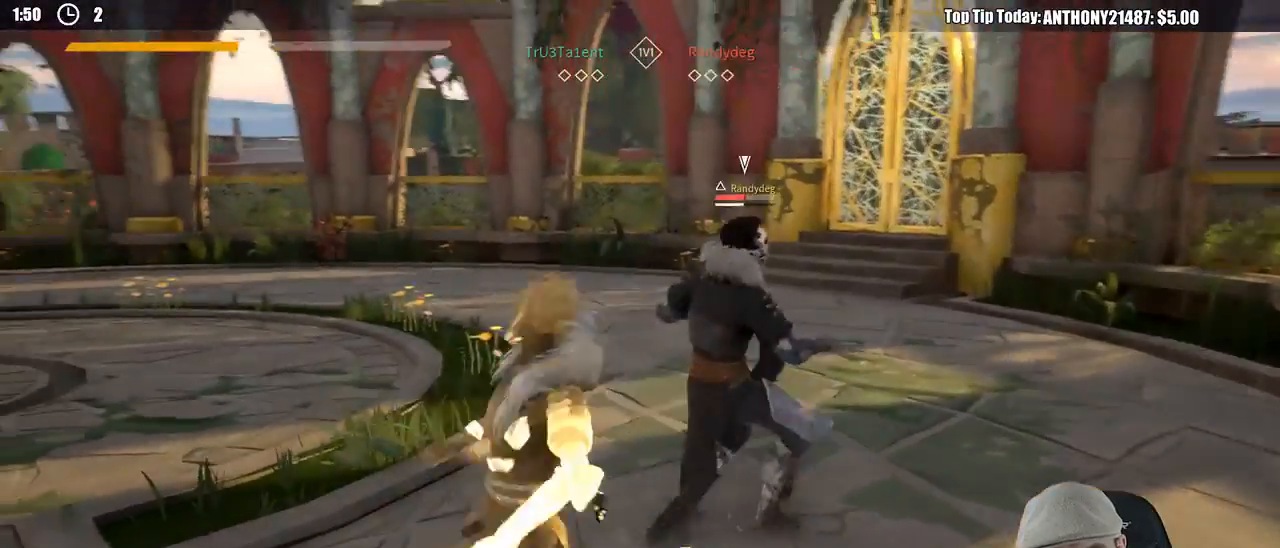
{"buttons": [], "left_stick": "up-right", "right_stick": "center", "events": [[200, "X", "down"], [317, "X", "up"], [467, "left_stick", "up-right"]]}
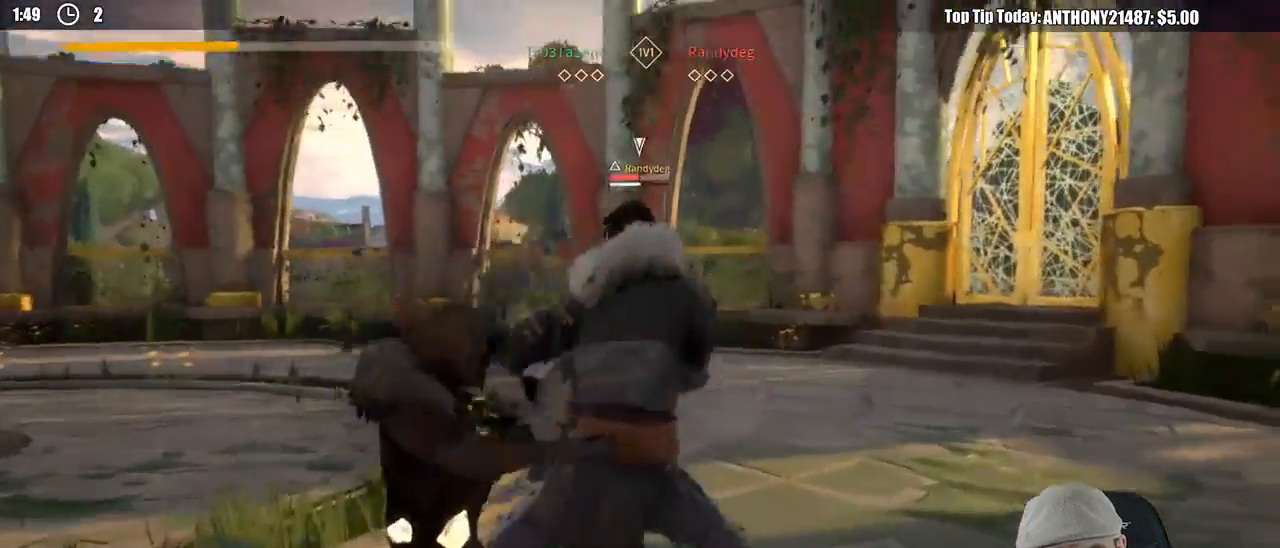
{"buttons": ["L2"], "left_stick": "down-left", "right_stick": "center", "events": [[150, "L2", "down"], [167, "X", "down"], [200, "L2", "up"], [200, "X", "up"], [233, "left_stick", "right"], [367, "left_stick", "down"], [400, "L2", "down"], [433, "left_stick", "down-left"]]}
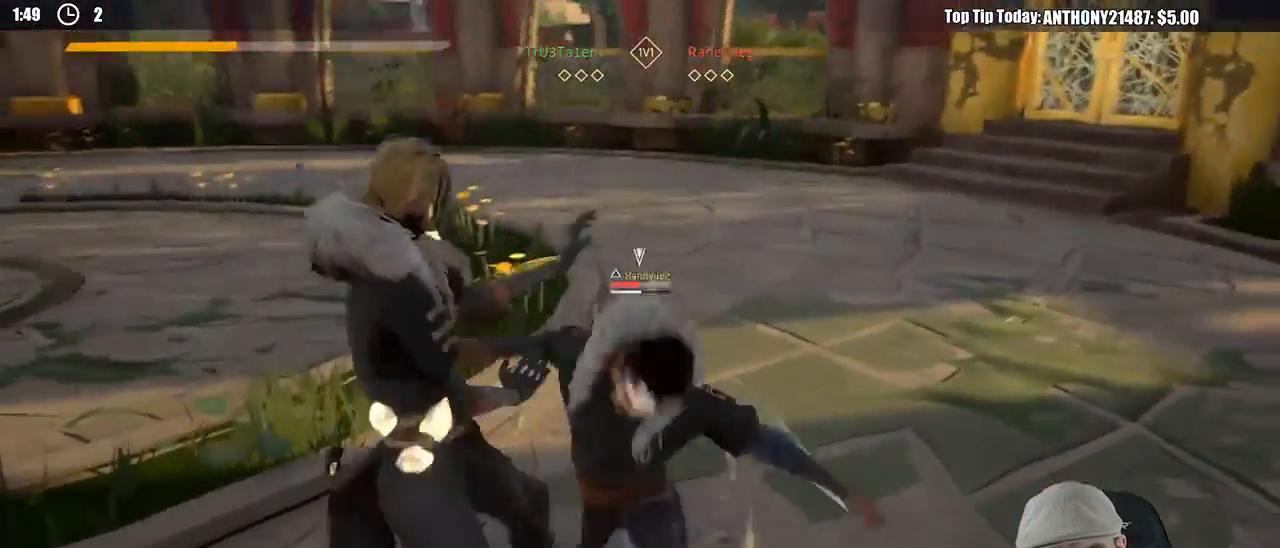
{"buttons": ["L2"], "left_stick": "left", "right_stick": "center", "events": [[333, "left_stick", "left"]]}
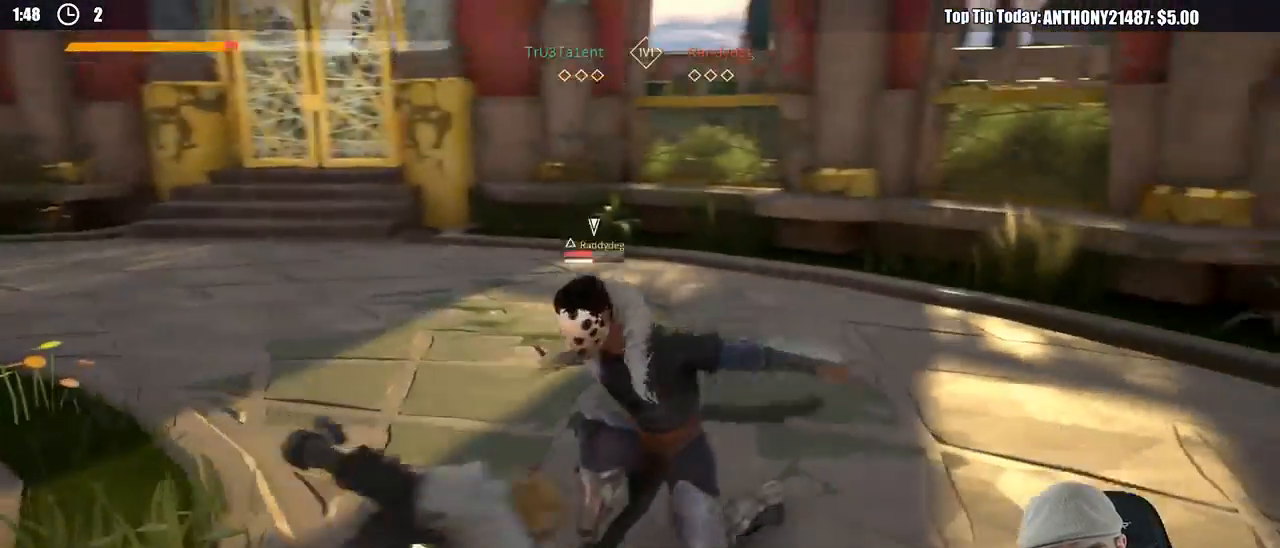
{"buttons": ["L2"], "left_stick": "down-left", "right_stick": "center", "events": [[283, "left_stick", "down-left"]]}
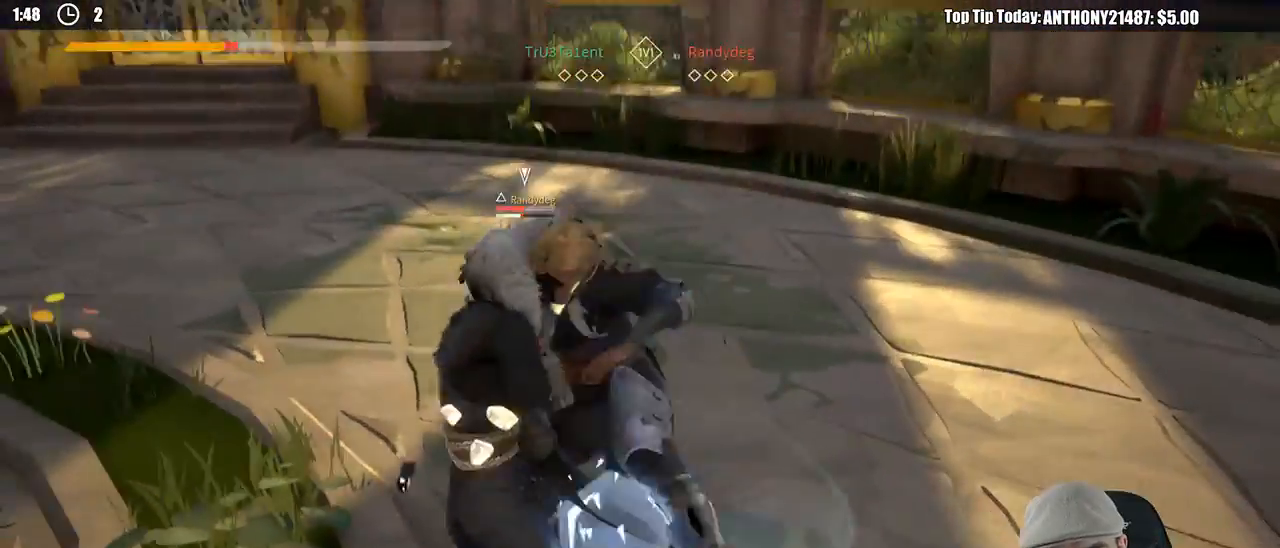
{"buttons": [], "left_stick": "up", "right_stick": "center", "events": [[117, "L2", "up"], [117, "left_stick", "left"], [133, "X", "down"], [233, "X", "up"], [300, "left_stick", "up"]]}
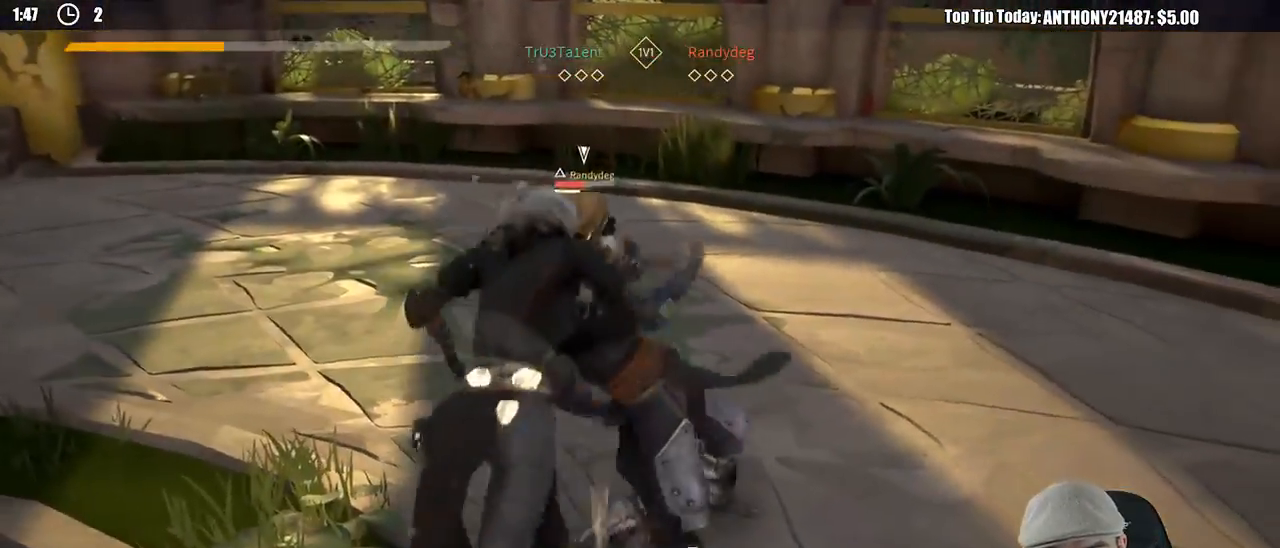
{"buttons": [], "left_stick": "up-right", "right_stick": "center", "events": [[117, "Y", "down"], [217, "Y", "up"], [400, "left_stick", "up-right"]]}
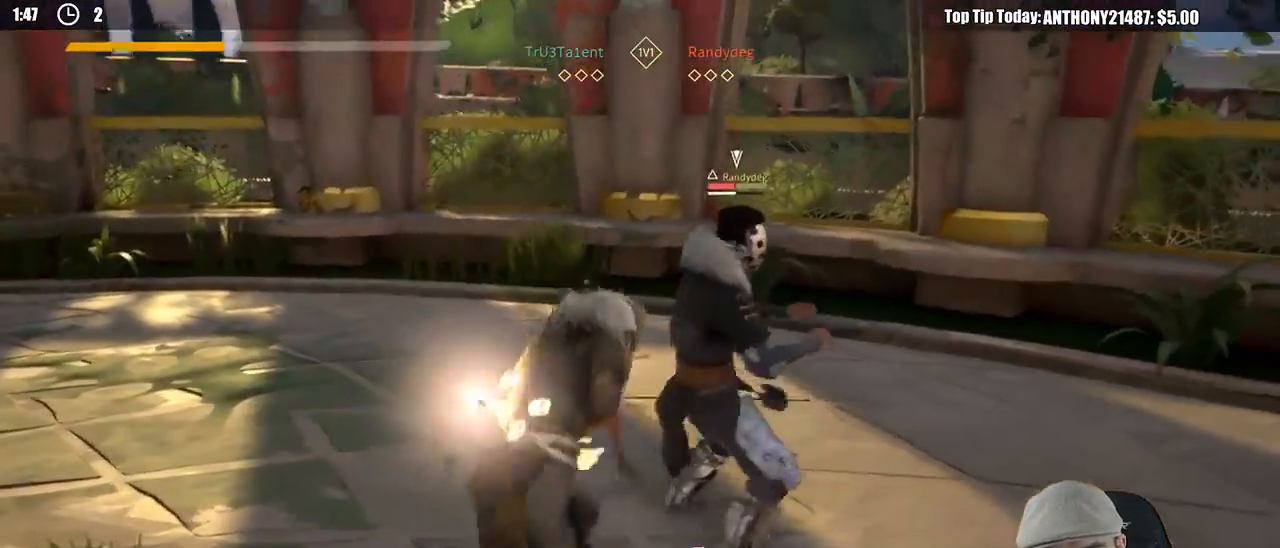
{"buttons": [], "left_stick": "up-right", "right_stick": "center"}
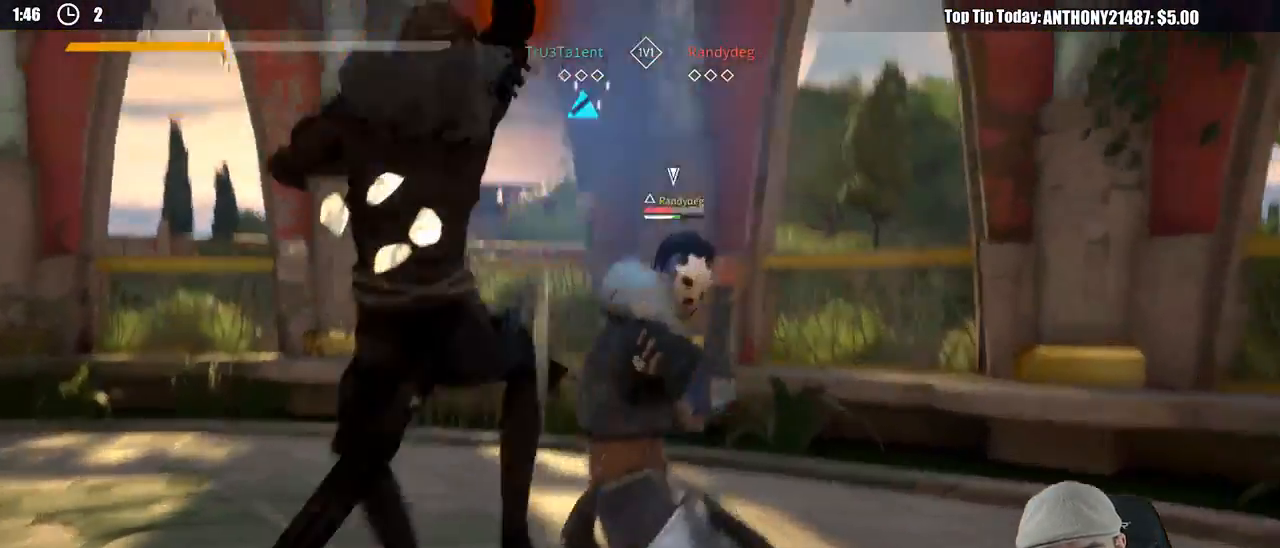
{"buttons": [], "left_stick": "down", "right_stick": "center", "events": [[367, "left_stick", "down"]]}
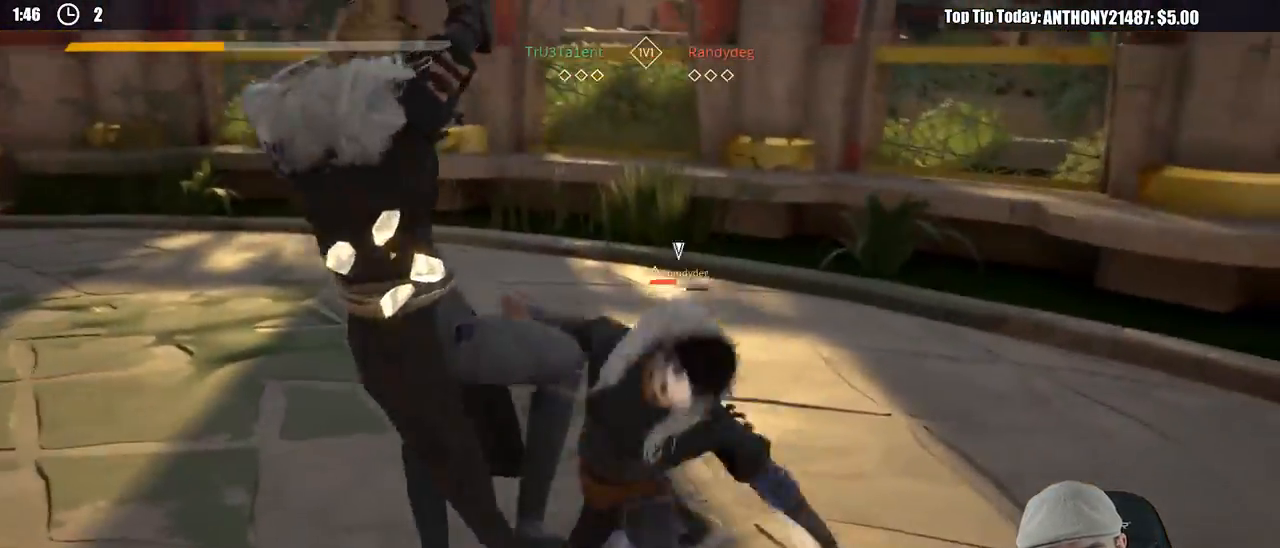
{"buttons": [], "left_stick": "down-left", "right_stick": "center", "events": [[417, "left_stick", "down-left"]]}
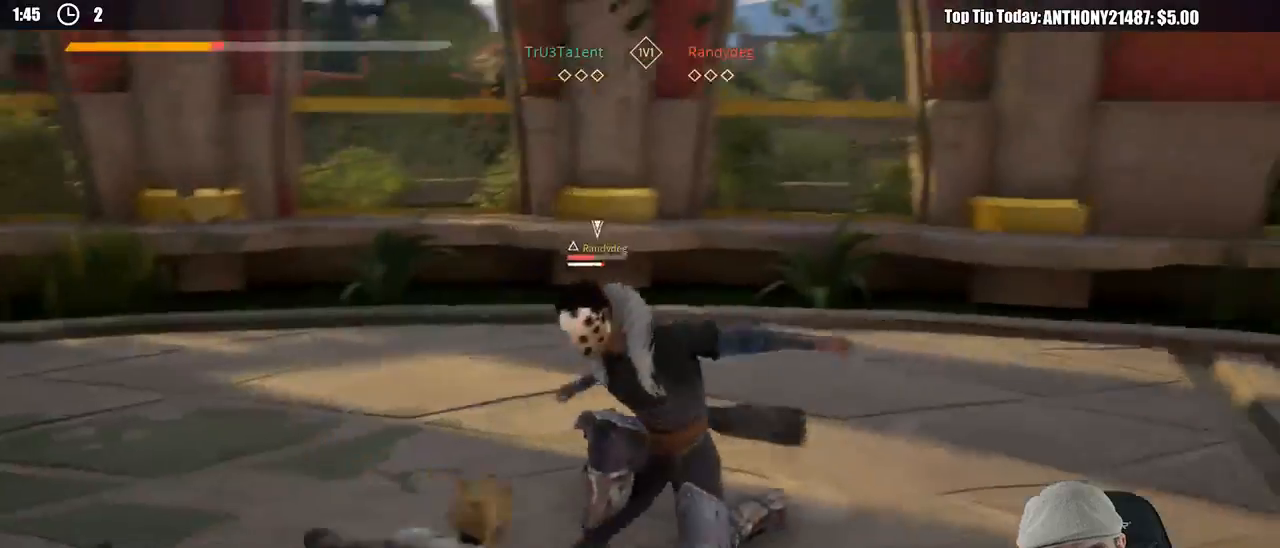
{"buttons": ["L2"], "left_stick": "down-left", "right_stick": "center", "events": [[367, "L2", "down"]]}
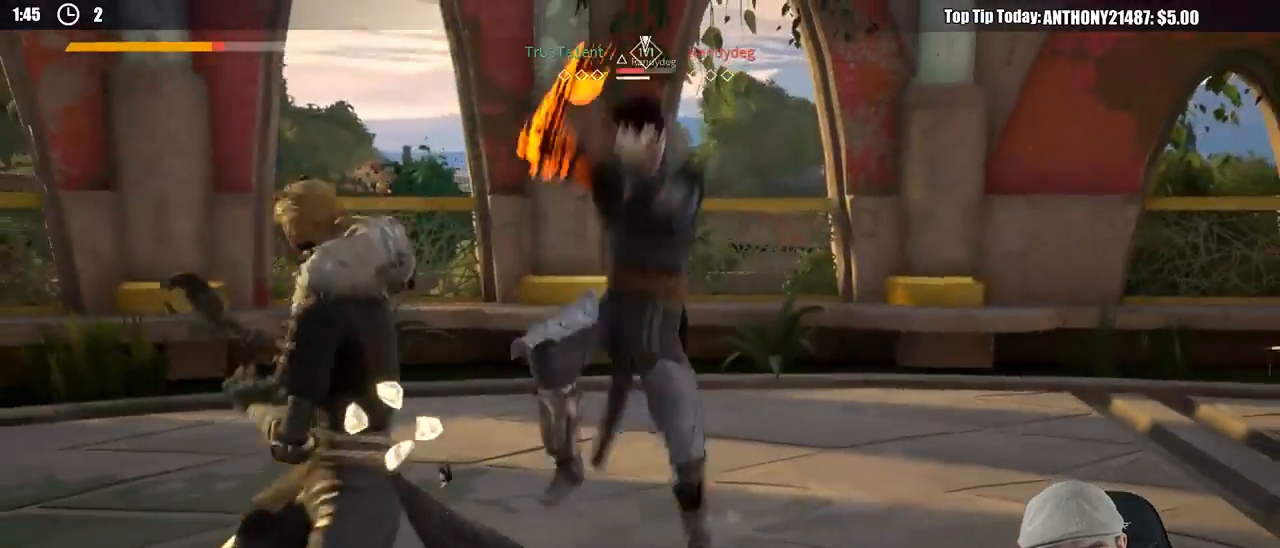
{"buttons": ["L2"], "left_stick": "down-left", "right_stick": "center", "events": [[83, "left_stick", "left"], [350, "left_stick", "down-left"]]}
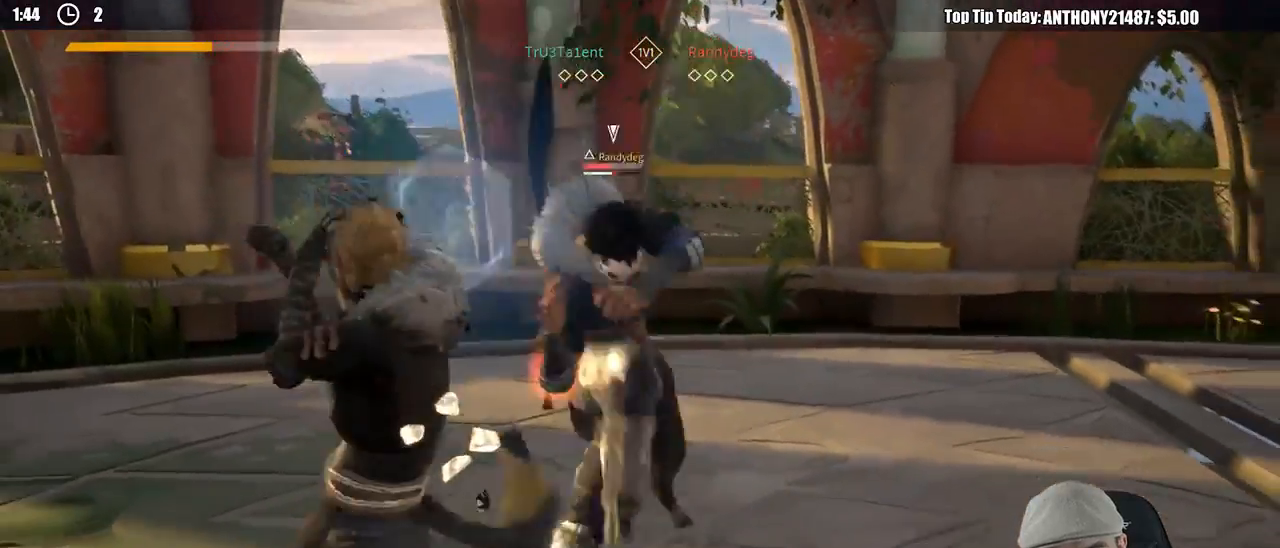
{"buttons": ["L2"], "left_stick": "right", "right_stick": "center", "events": [[17, "left_stick", "down-right"], [100, "left_stick", "right"]]}
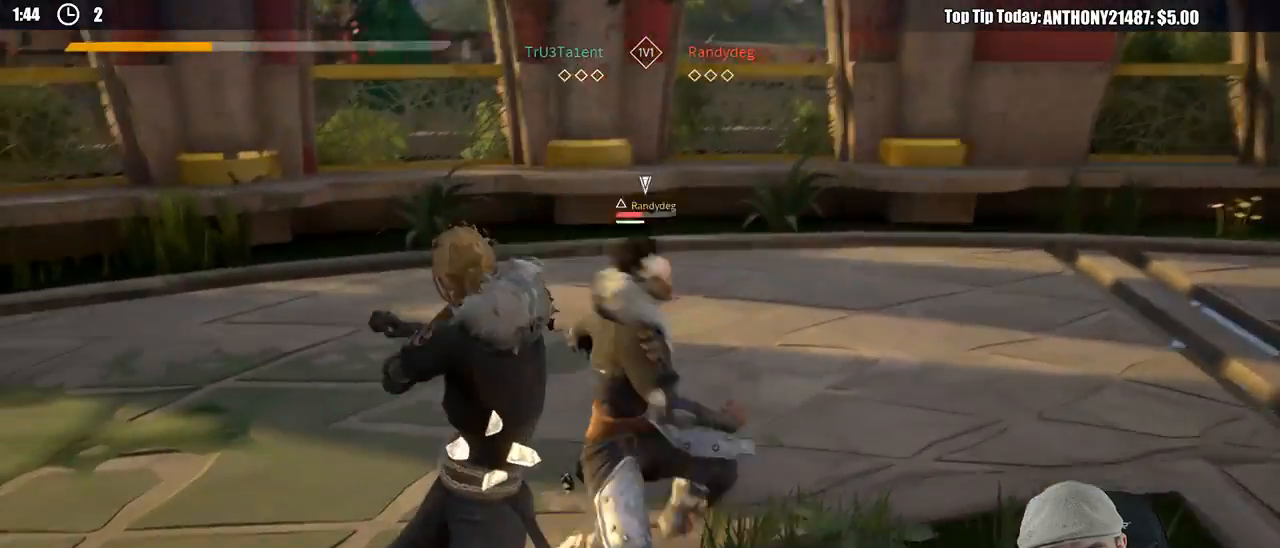
{"buttons": ["L2"], "left_stick": "up-right", "right_stick": "center", "events": [[417, "left_stick", "up-right"]]}
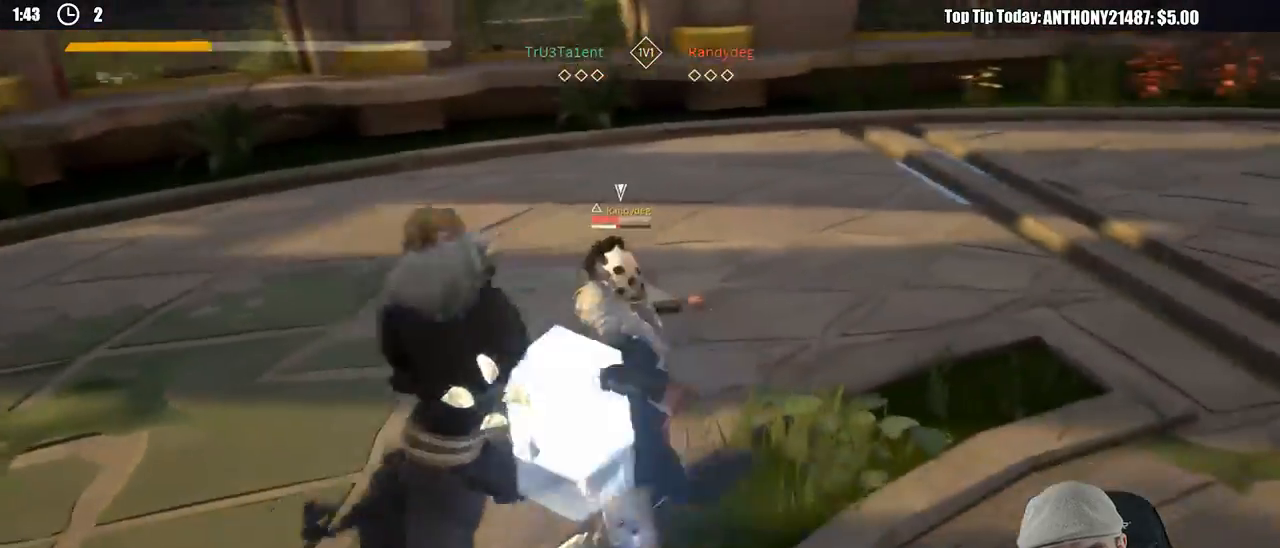
{"buttons": [], "left_stick": "up", "right_stick": "center", "events": [[67, "X", "down"], [133, "left_stick", "up"], [150, "X", "up"], [500, "L2", "up"]]}
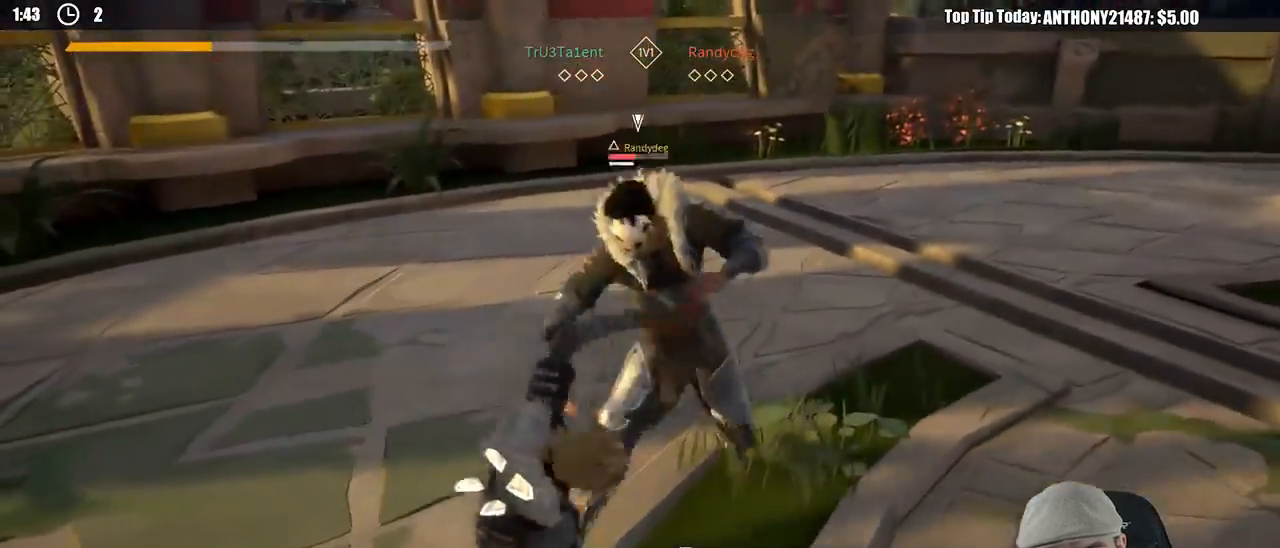
{"buttons": [], "left_stick": "up", "right_stick": "center", "events": [[83, "X", "down"], [200, "X", "up"]]}
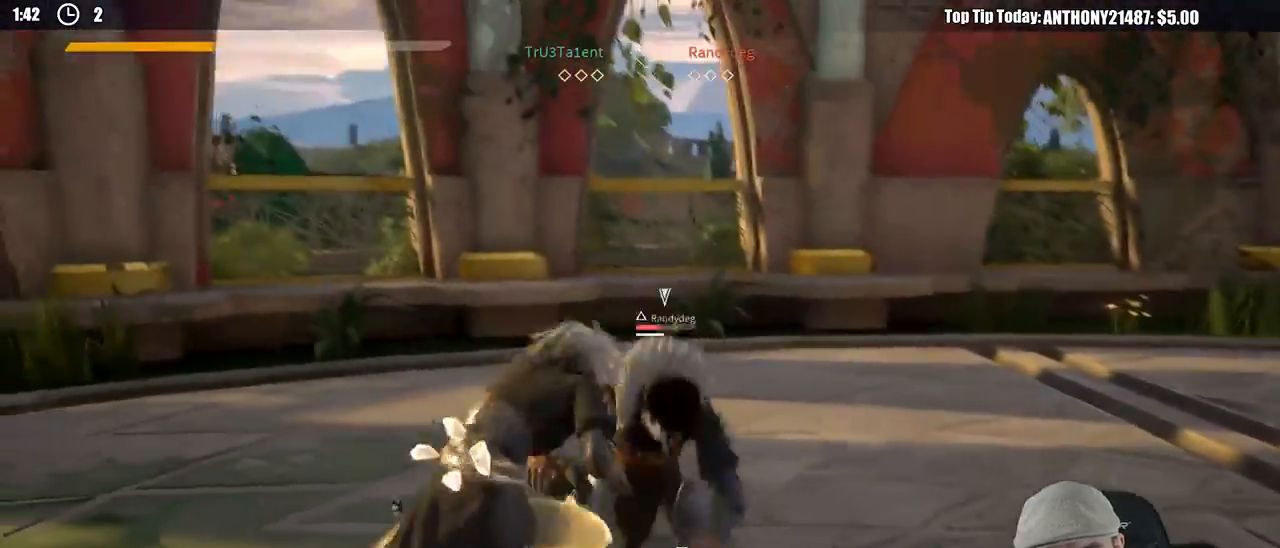
{"buttons": [], "left_stick": "down-left", "right_stick": "center", "events": [[450, "left_stick", "down-left"]]}
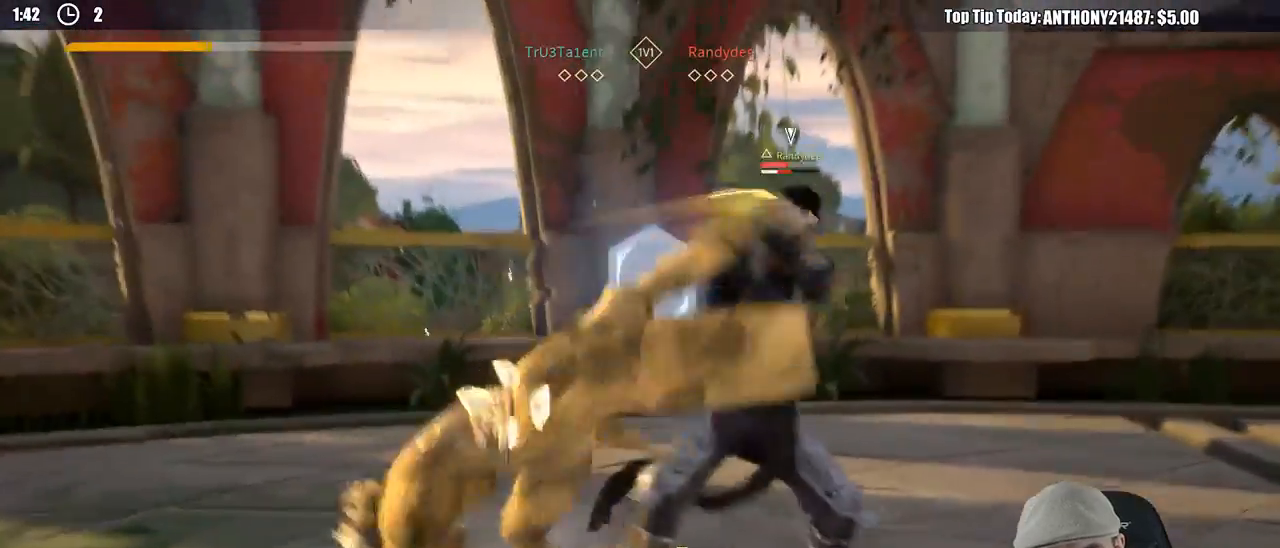
{"buttons": [], "left_stick": "down", "right_stick": "center", "events": [[183, "left_stick", "down"]]}
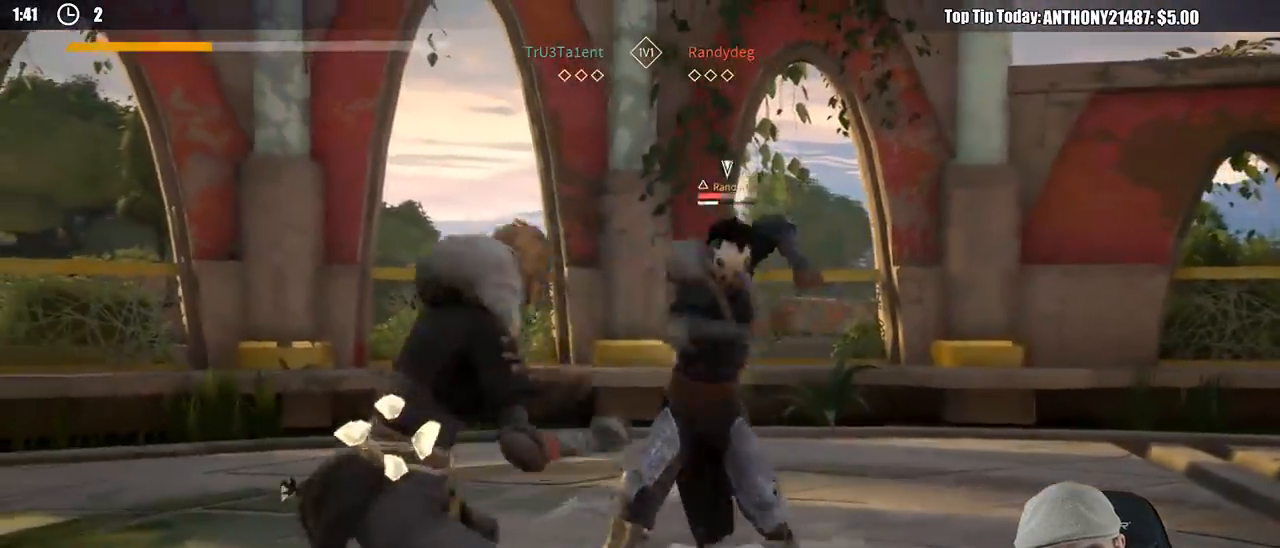
{"buttons": [], "left_stick": "down", "right_stick": "center"}
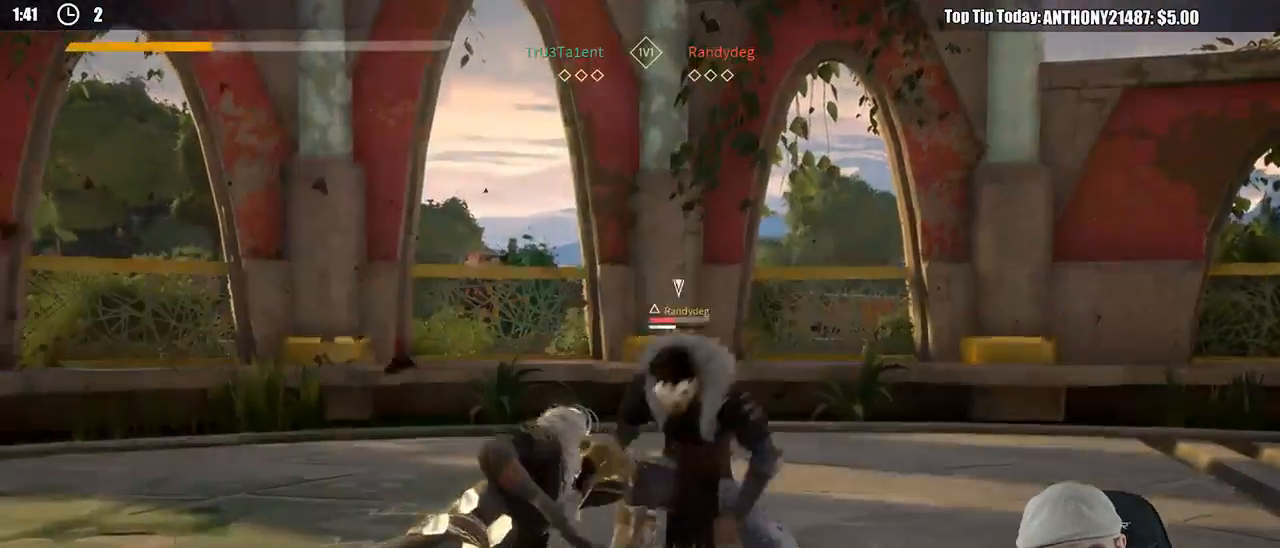
{"buttons": ["L2"], "left_stick": "down-left", "right_stick": "center", "events": [[250, "left_stick", "down-left"], [333, "L2", "down"]]}
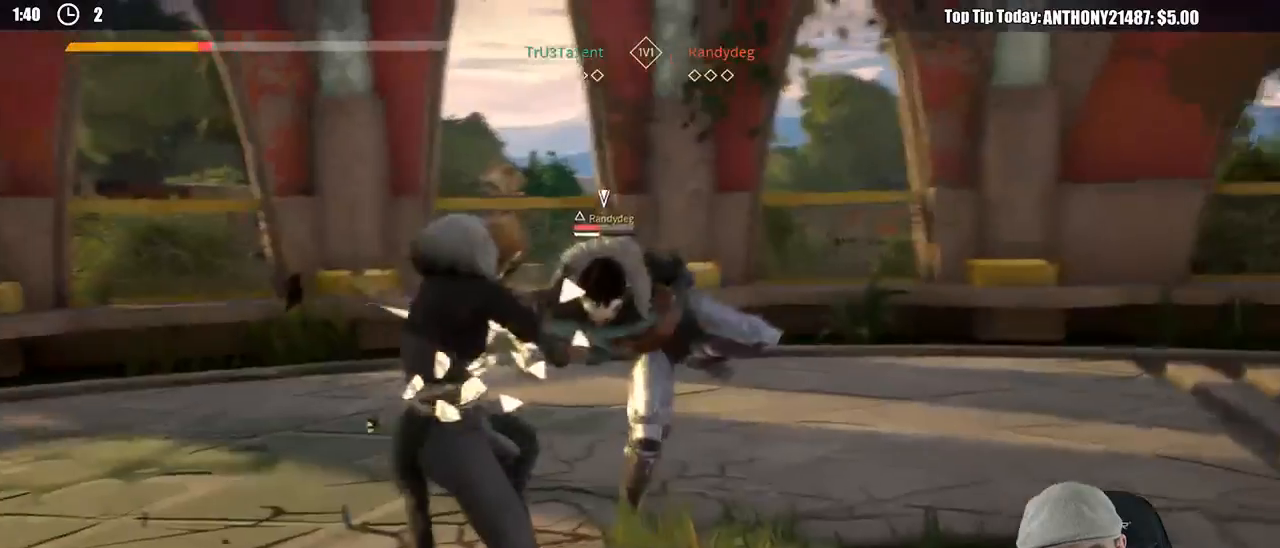
{"buttons": ["L2"], "left_stick": "down-left", "right_stick": "center", "events": [[167, "L2", "up"], [500, "L2", "down"]]}
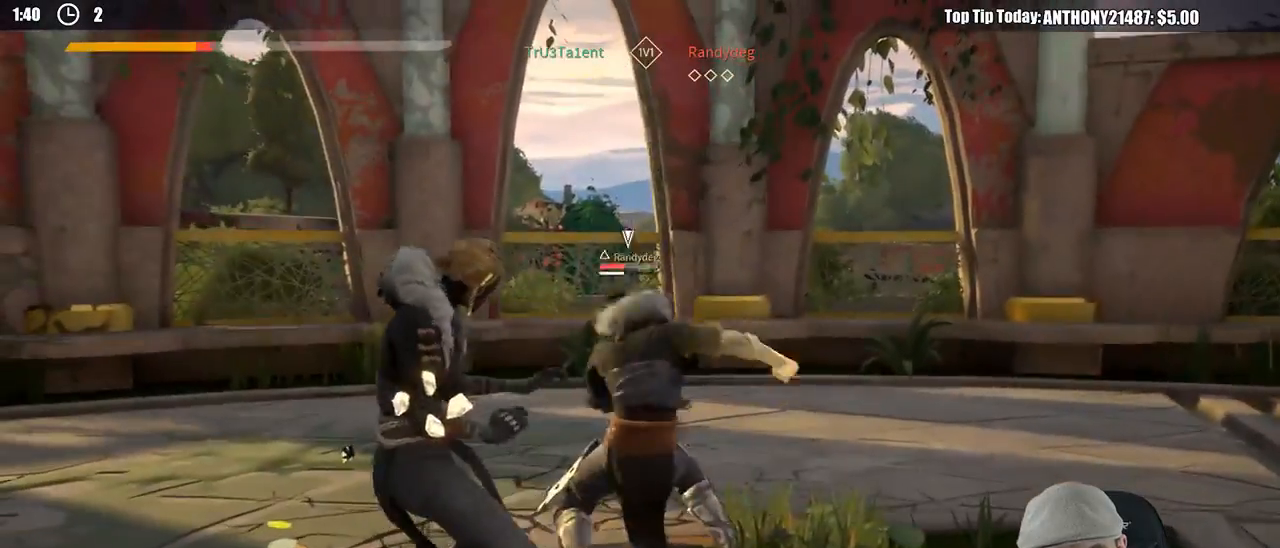
{"buttons": ["X"], "left_stick": "down-left", "right_stick": "center", "events": [[350, "L2", "up"], [400, "X", "down"]]}
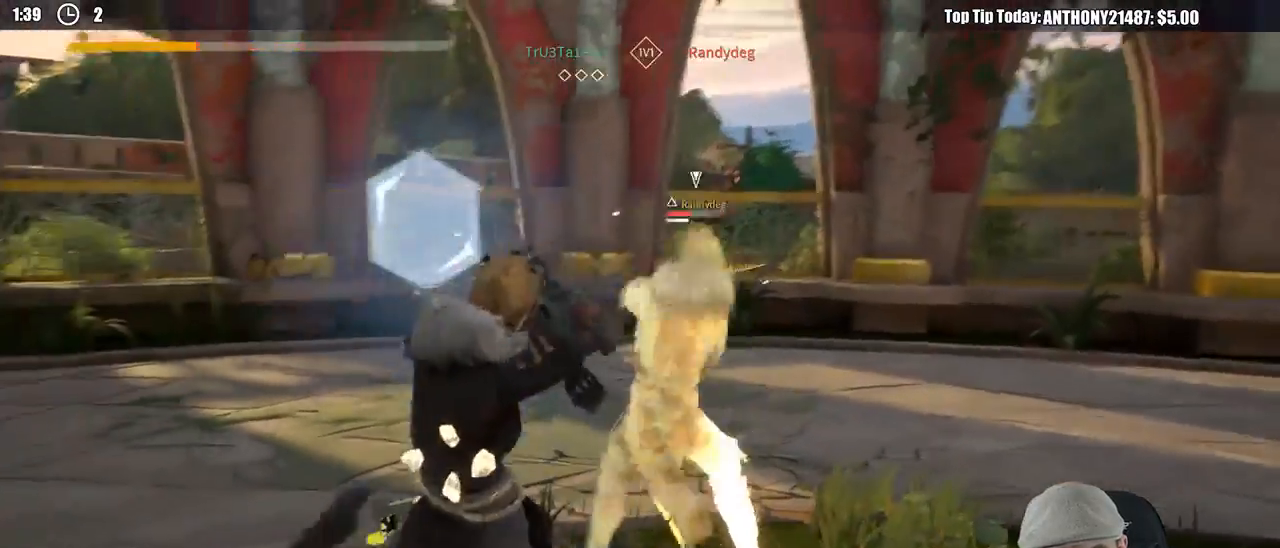
{"buttons": ["X"], "left_stick": "left", "right_stick": "center", "events": [[17, "X", "up"], [183, "left_stick", "left"], [450, "X", "down"]]}
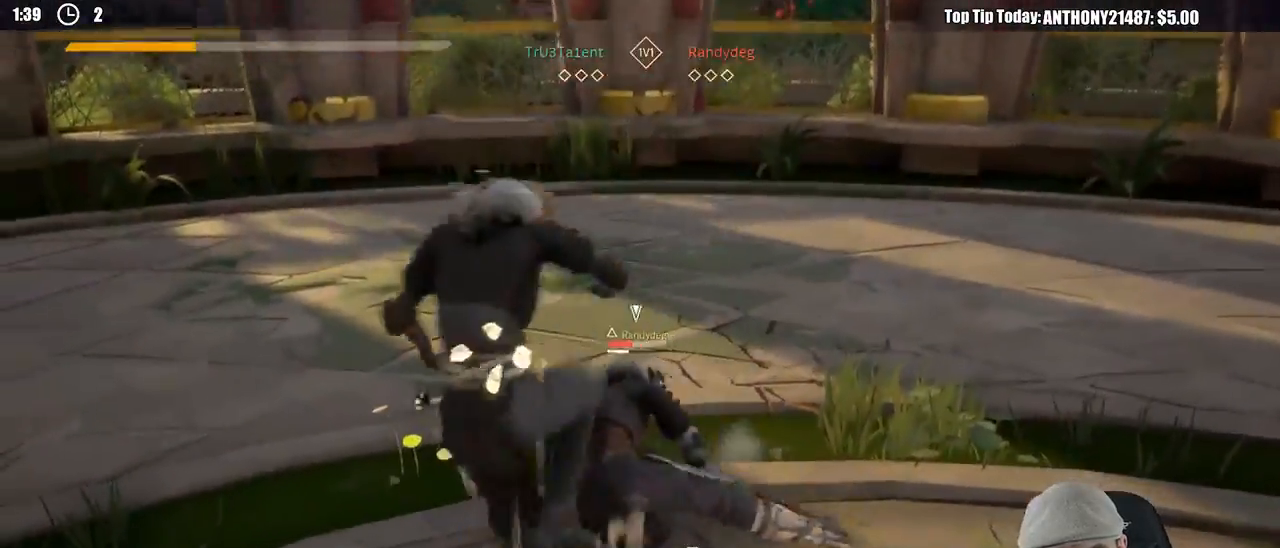
{"buttons": [], "left_stick": "left", "right_stick": "center", "events": [[17, "X", "up"]]}
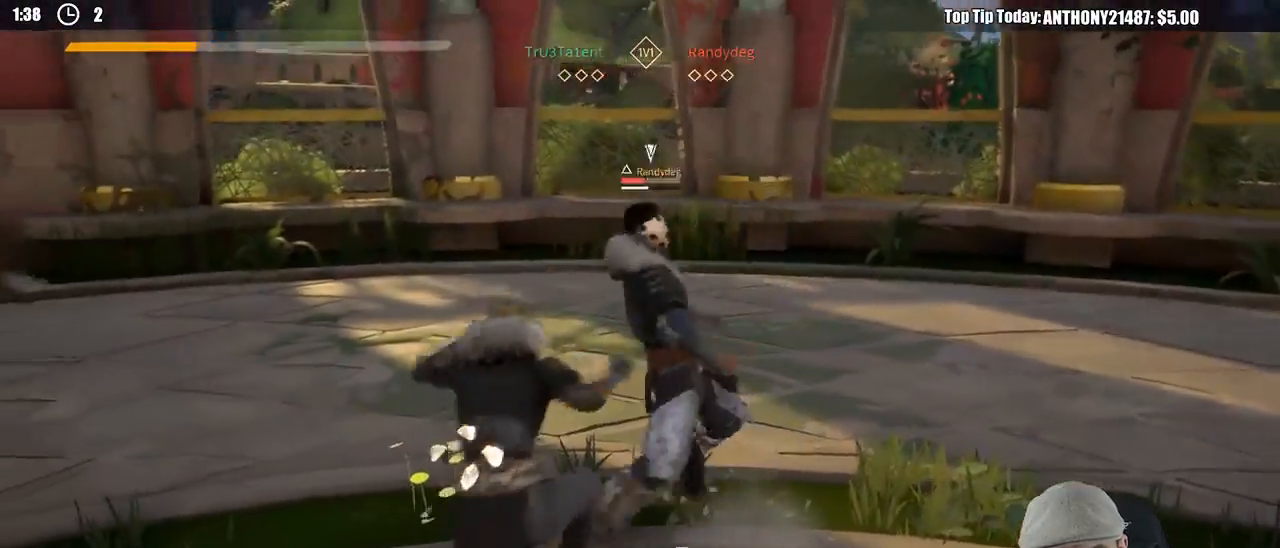
{"buttons": [], "left_stick": "down-left", "right_stick": "center", "events": [[217, "X", "down"], [217, "left_stick", "down-left"], [267, "X", "up"]]}
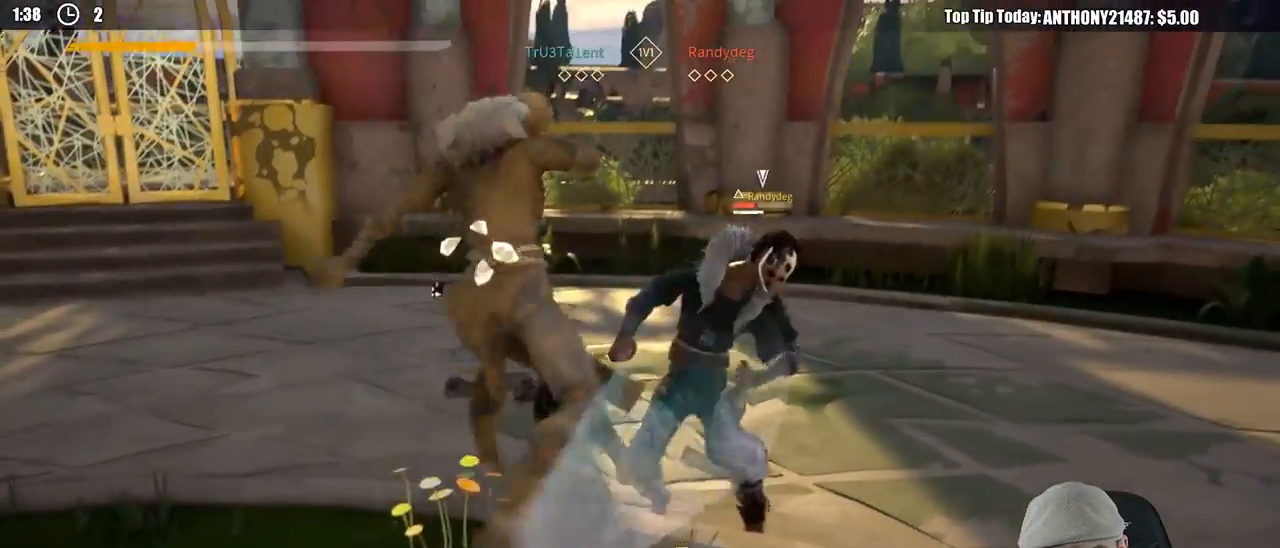
{"buttons": [], "left_stick": "down-left", "right_stick": "center", "events": []}
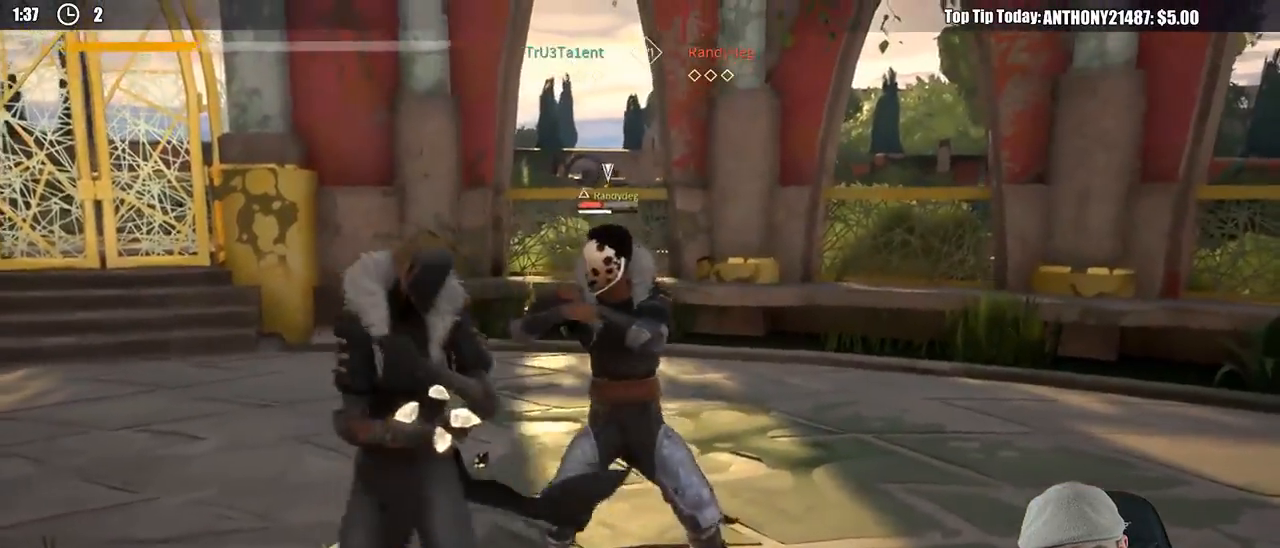
{"buttons": [], "left_stick": "up", "right_stick": "center", "events": [[133, "X", "down"], [250, "X", "up"], [267, "left_stick", "left"], [483, "left_stick", "up"]]}